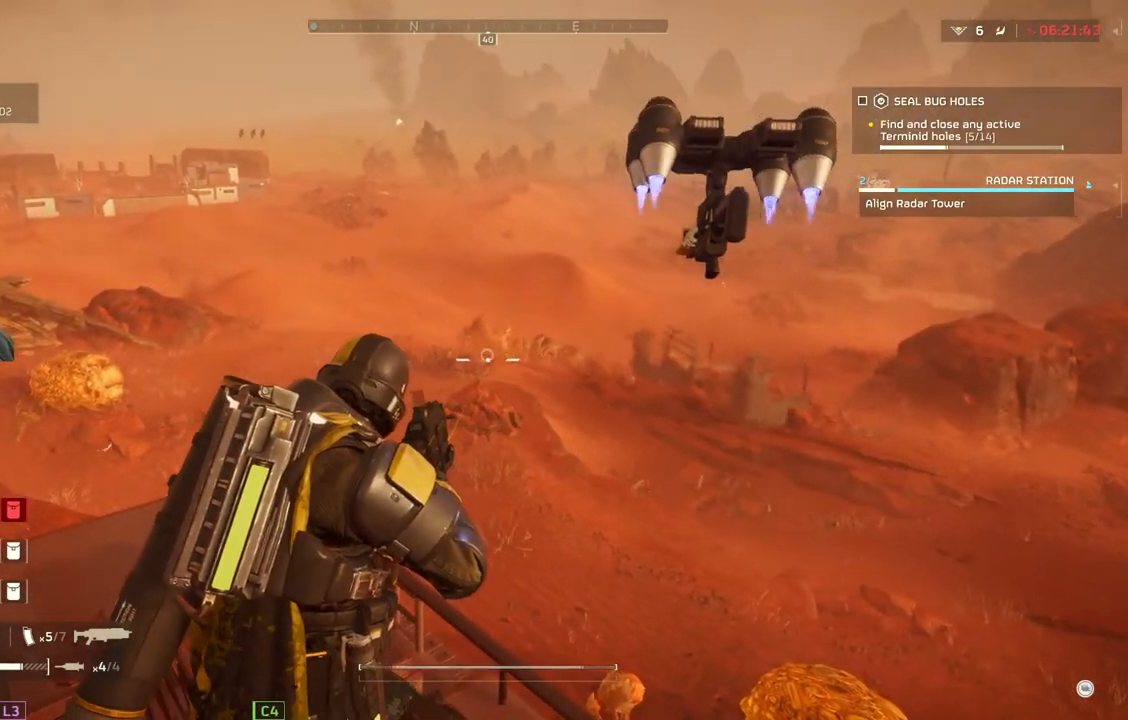
Gameplay with a controller (PlayStation layout); each line is a JSON object with the inputs held at the frame after it. "events" lists button and stick changes between this image and that frame as [ms after this image, input, new state], when the widget could be followed in between. Not read: right_stick.
{"buttons": ["L2"], "left_stick": "center", "events": []}
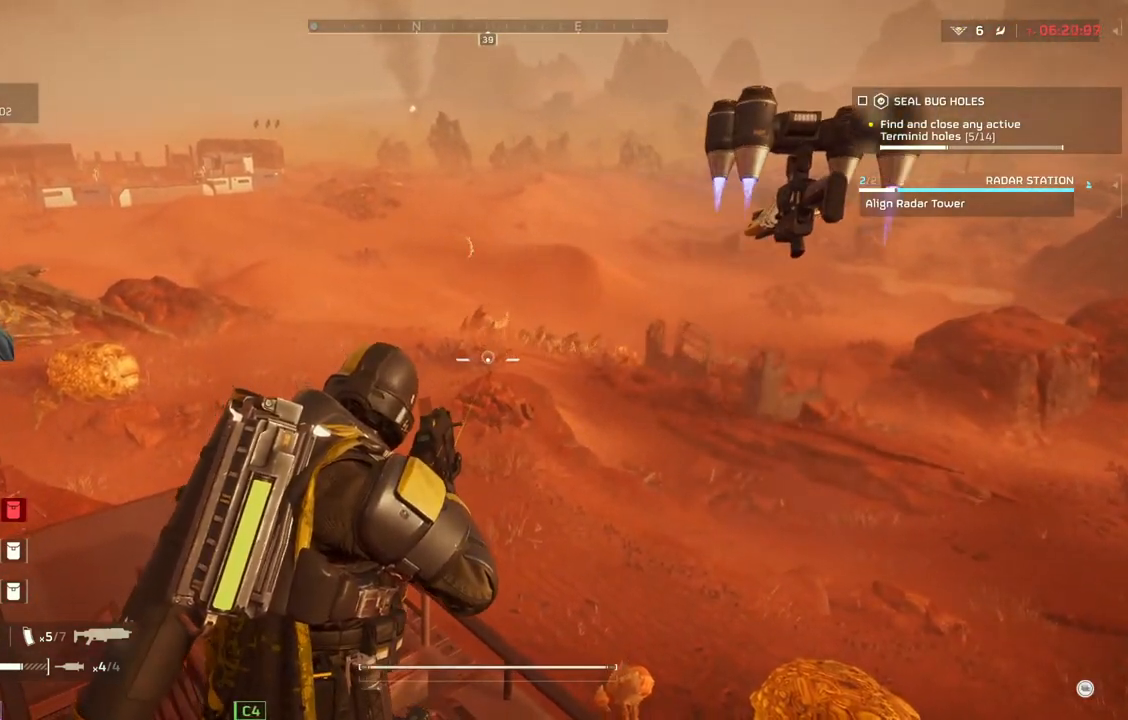
{"buttons": ["L2"], "left_stick": "center", "events": []}
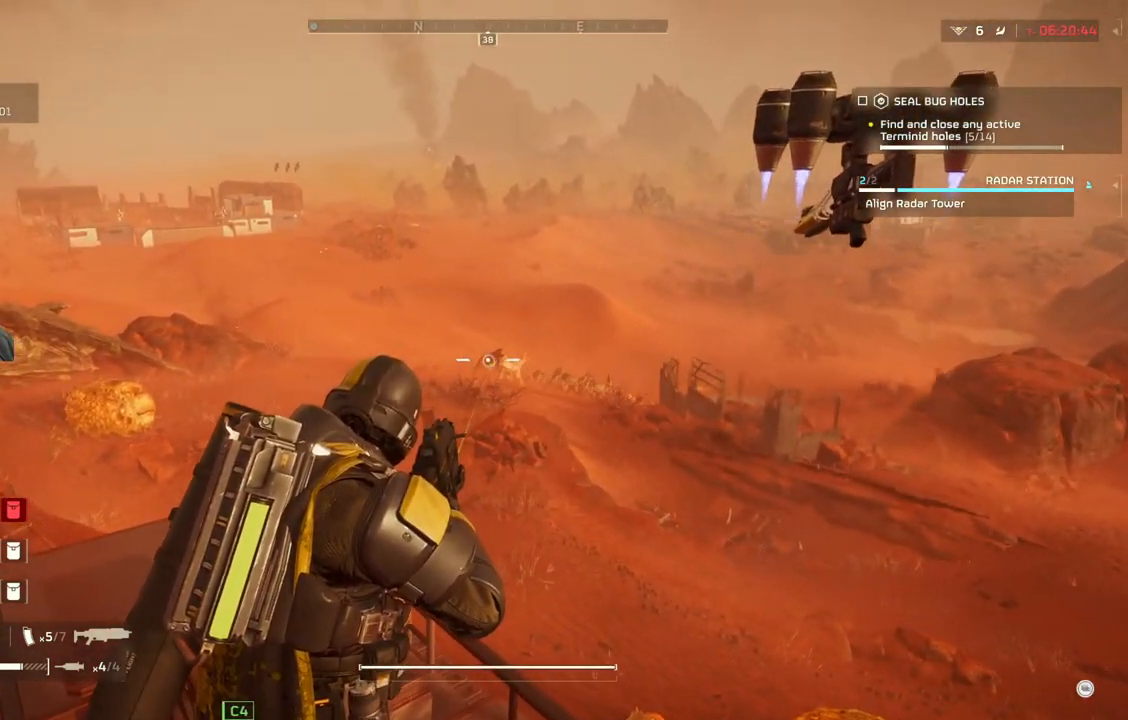
{"buttons": ["L2"], "left_stick": "center", "events": []}
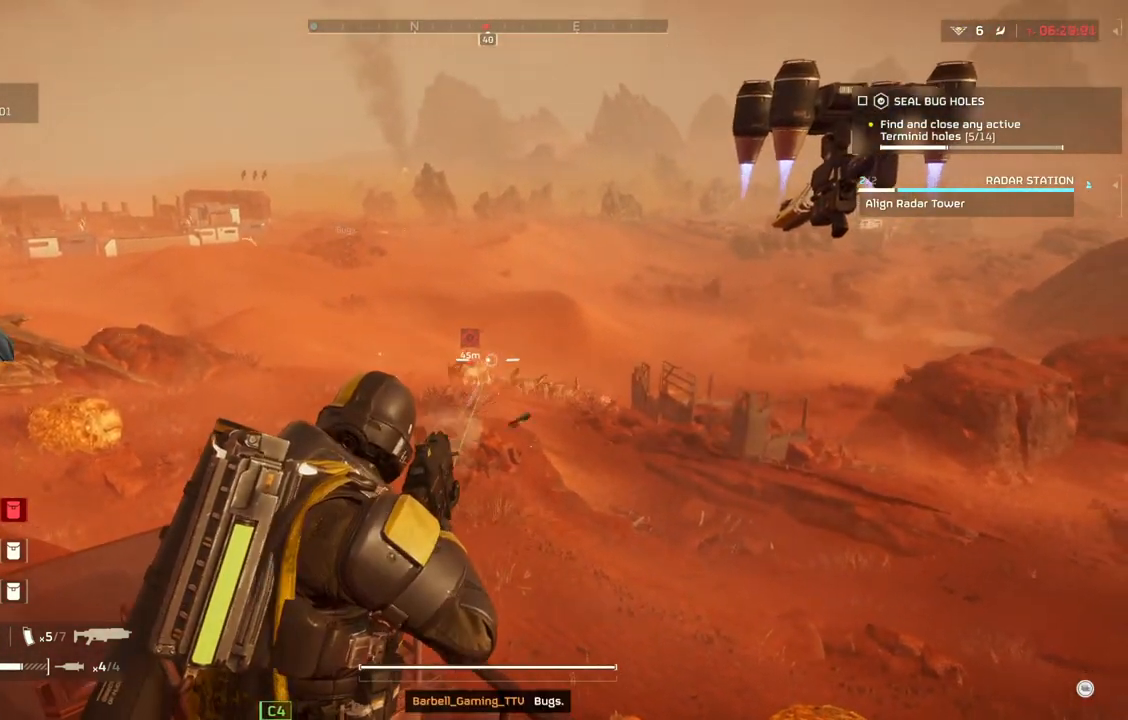
{"buttons": ["L2"], "left_stick": "center", "events": []}
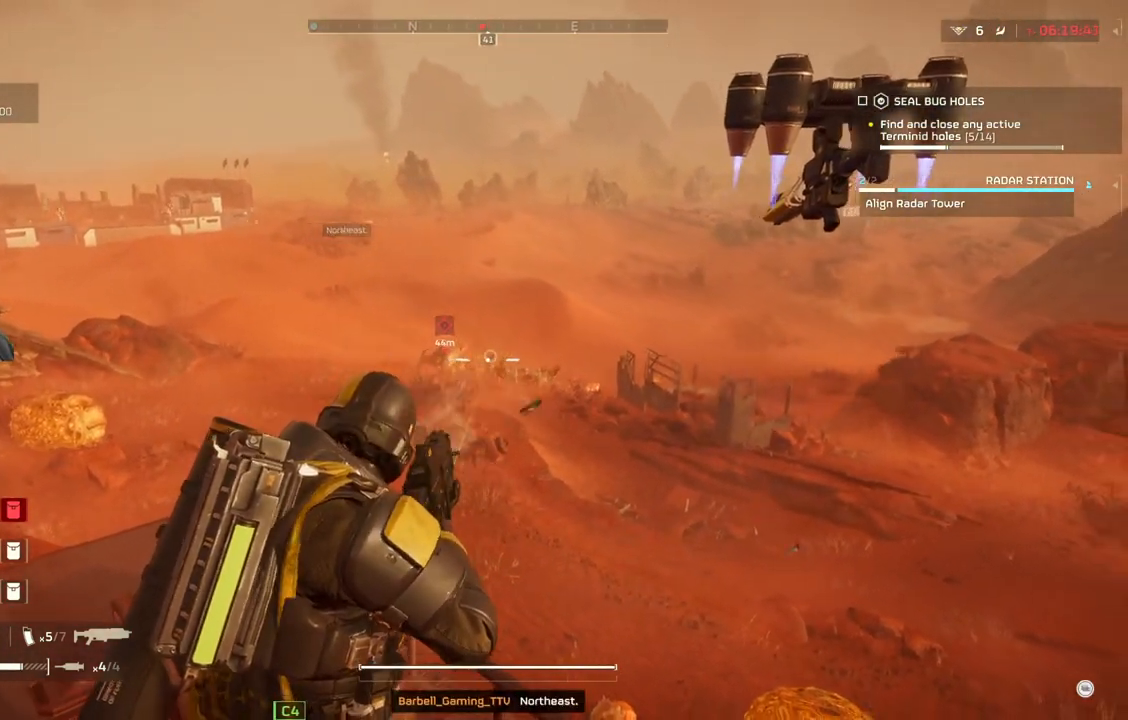
{"buttons": ["L2"], "left_stick": "center", "events": []}
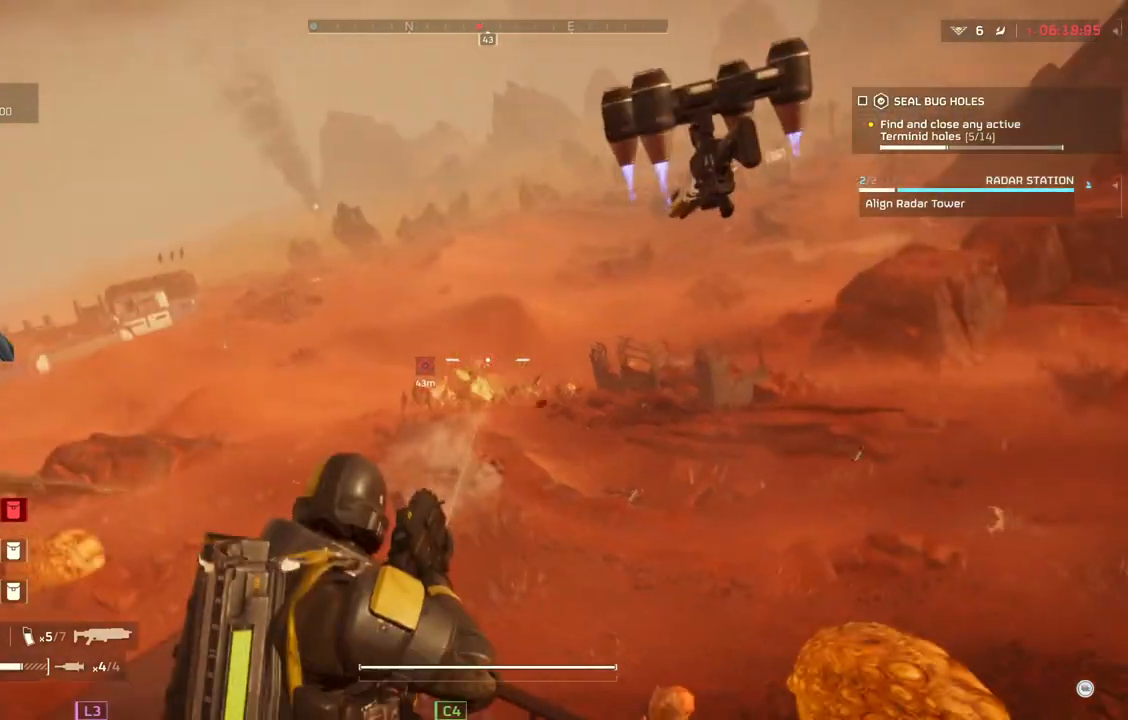
{"buttons": ["L2"], "left_stick": "center", "events": []}
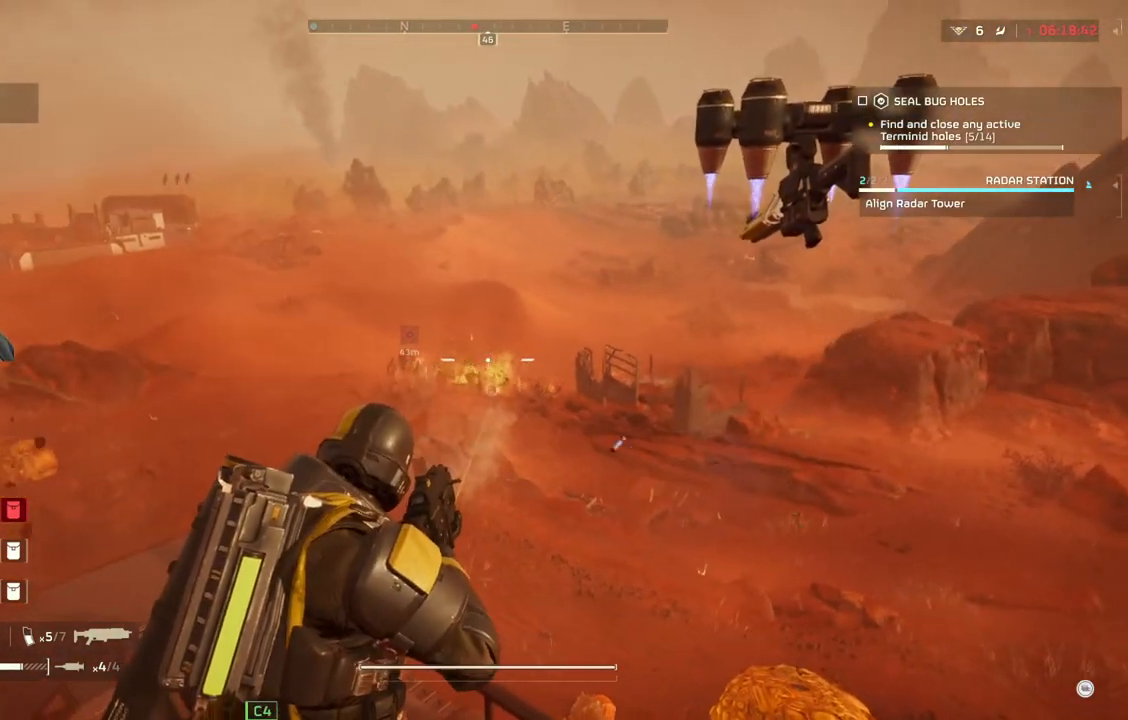
{"buttons": ["L2"], "left_stick": "center", "events": []}
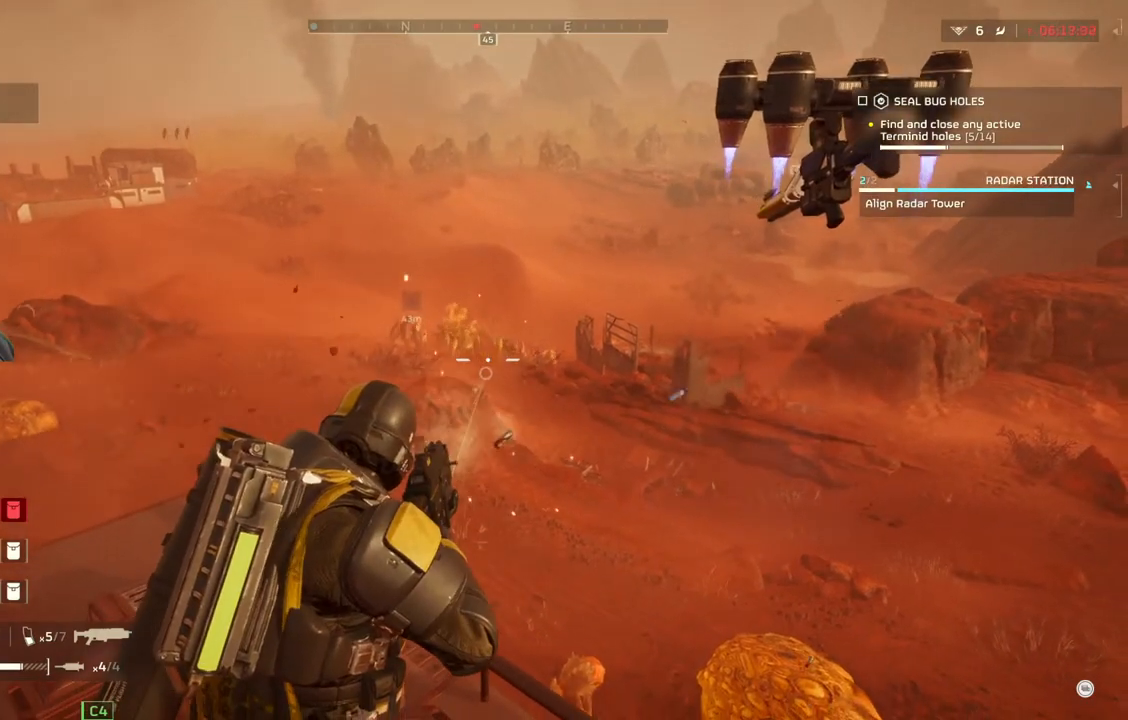
{"buttons": ["L2"], "left_stick": "center", "events": []}
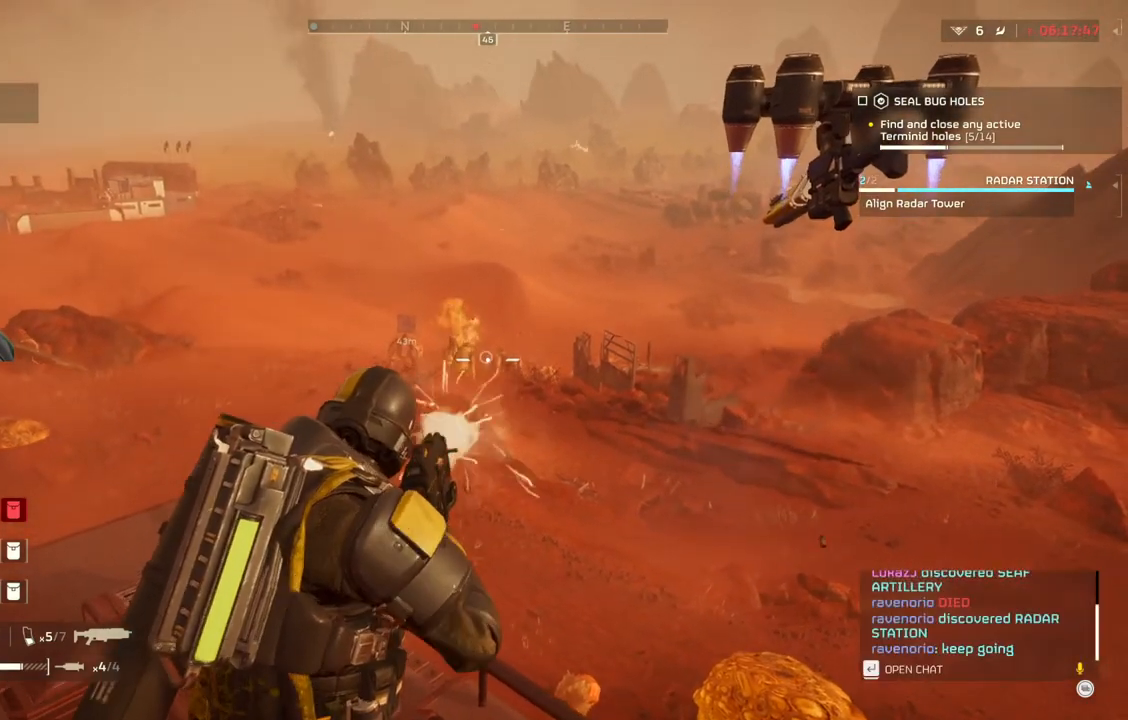
{"buttons": ["L2"], "left_stick": "center", "events": []}
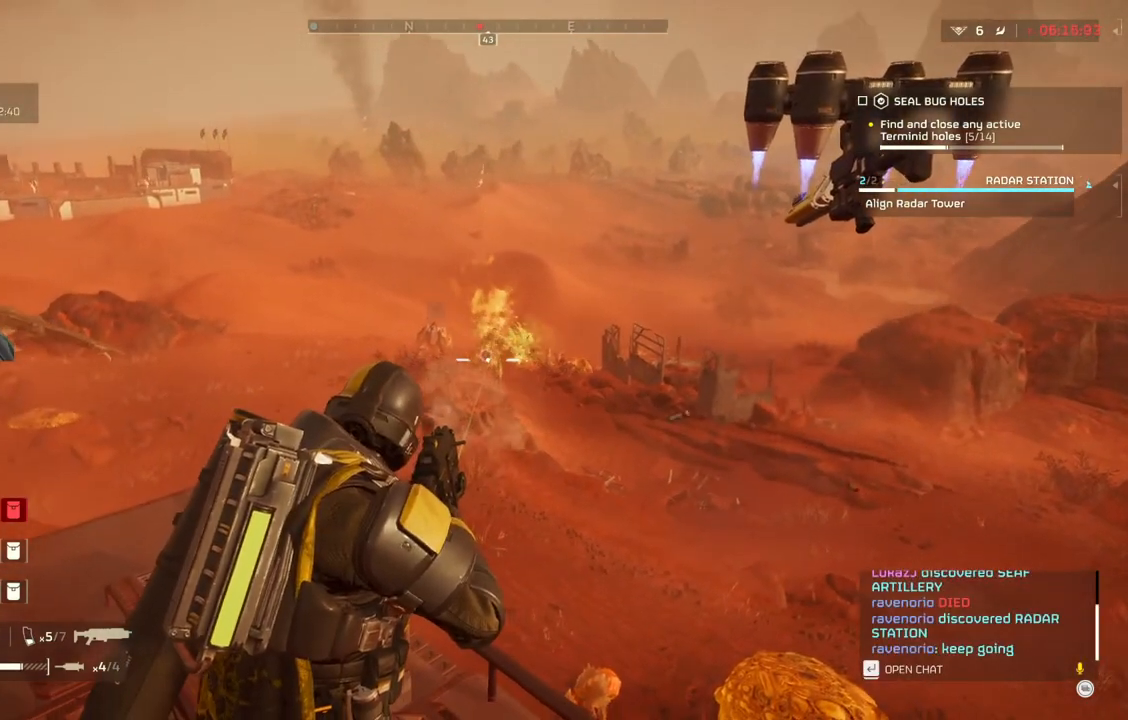
{"buttons": ["L2"], "left_stick": "center", "events": []}
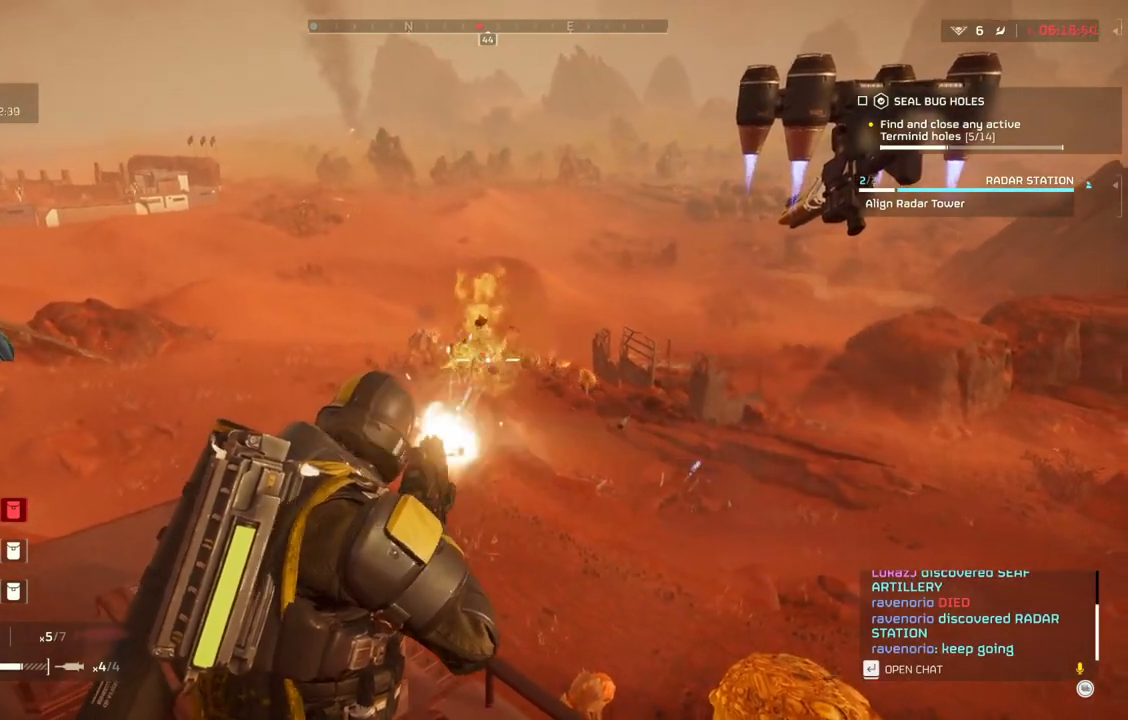
{"buttons": ["L2"], "left_stick": "center", "events": []}
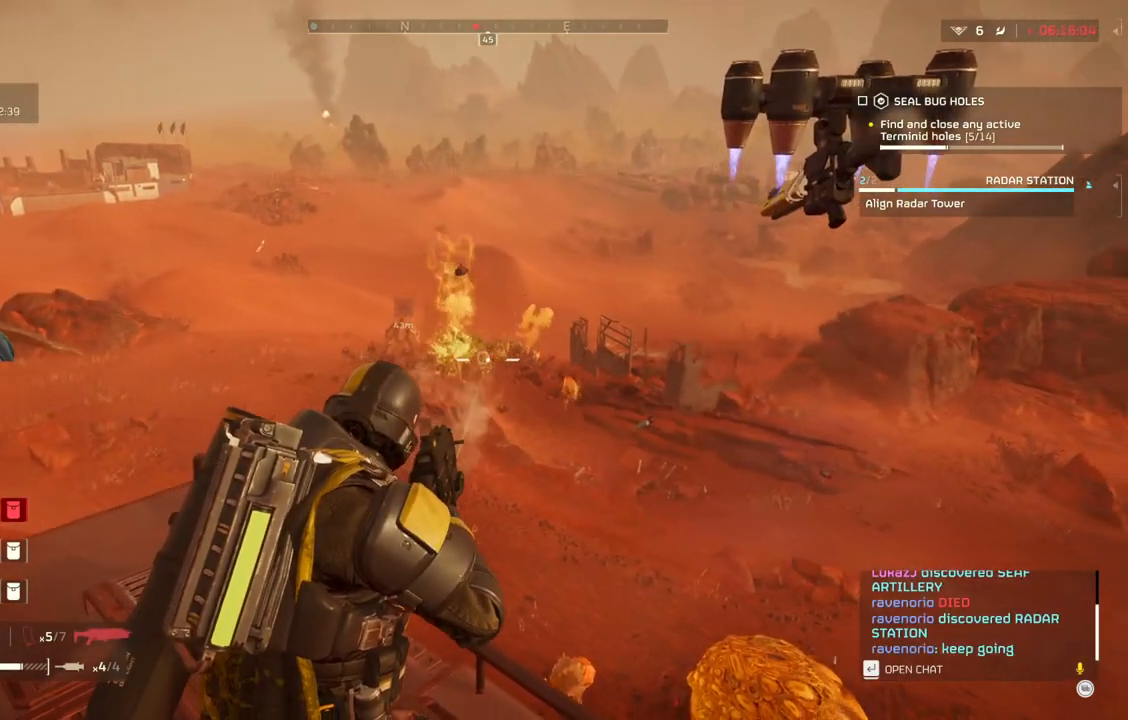
{"buttons": ["L2"], "left_stick": "center", "events": []}
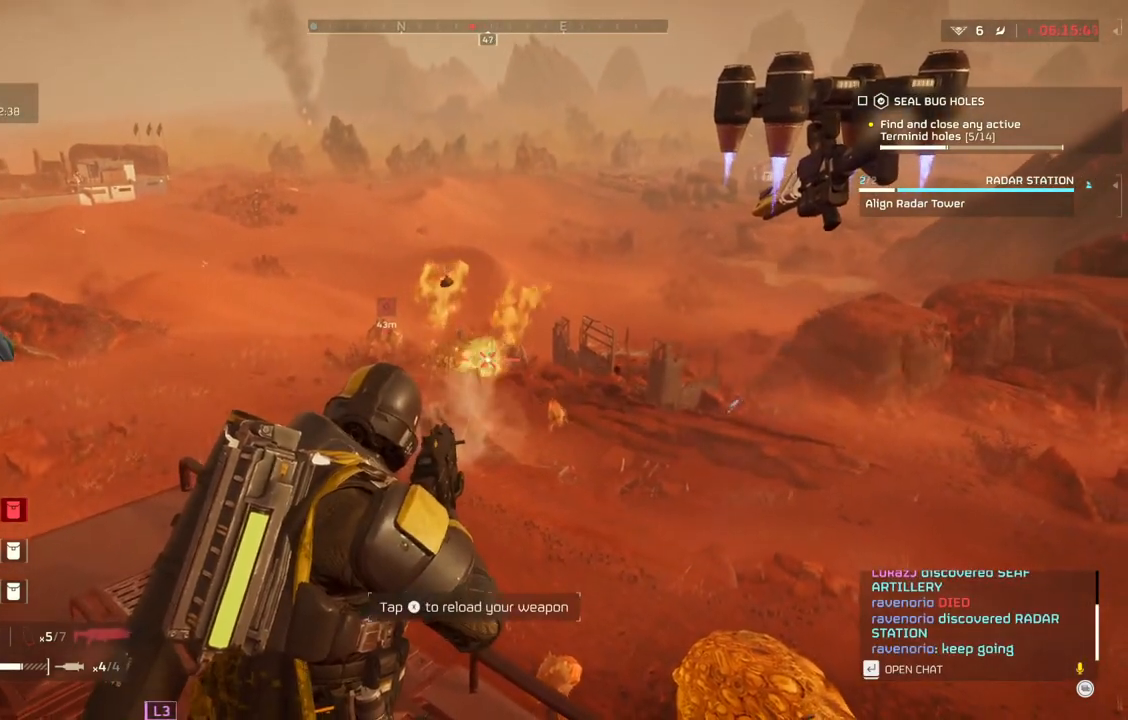
{"buttons": ["L2"], "left_stick": "center", "events": []}
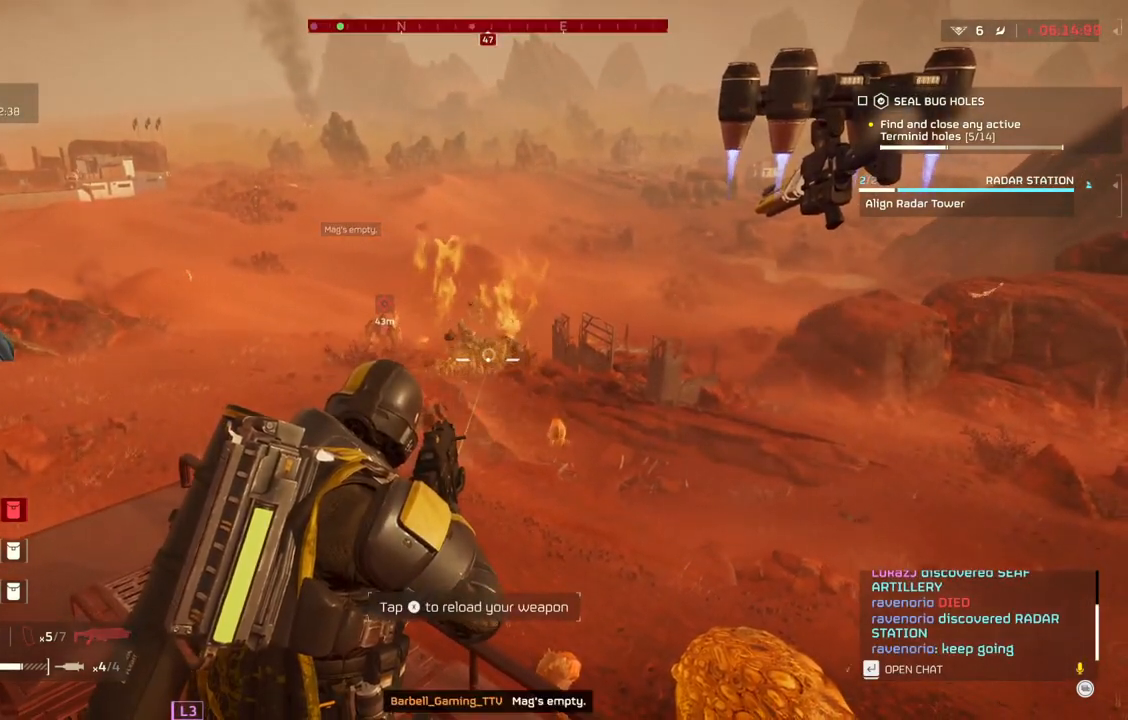
{"buttons": [], "left_stick": "center", "events": [[400, "L2", "up"]]}
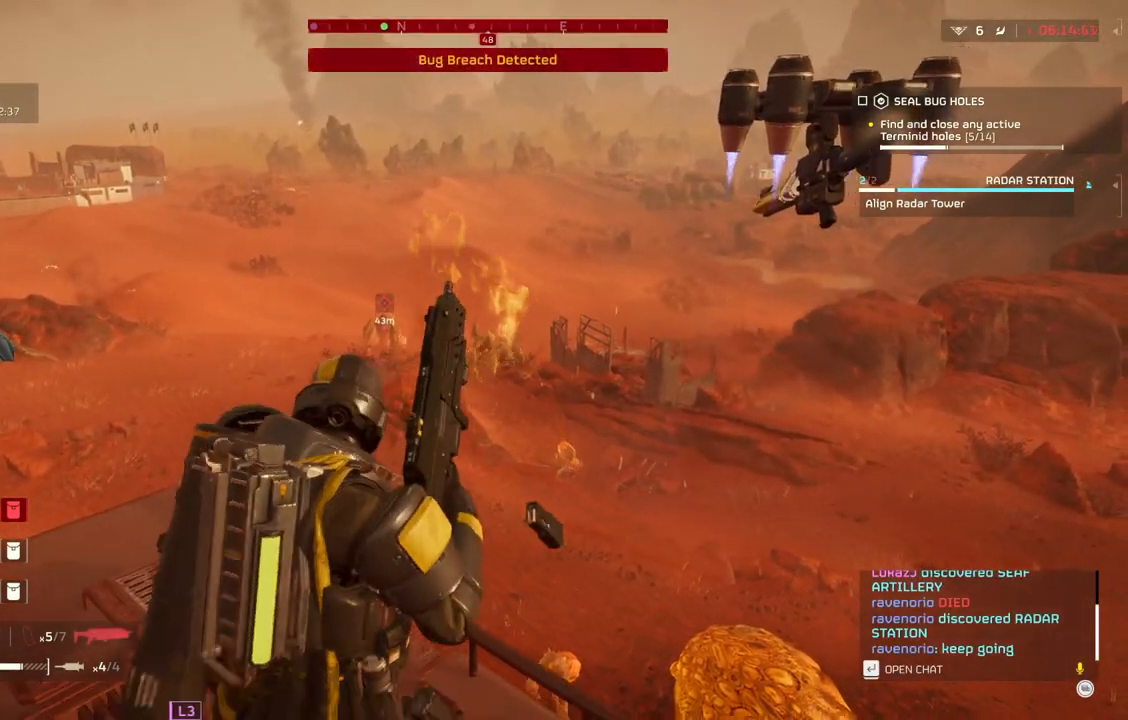
{"buttons": ["L2"], "left_stick": "center", "events": [[183, "L2", "down"]]}
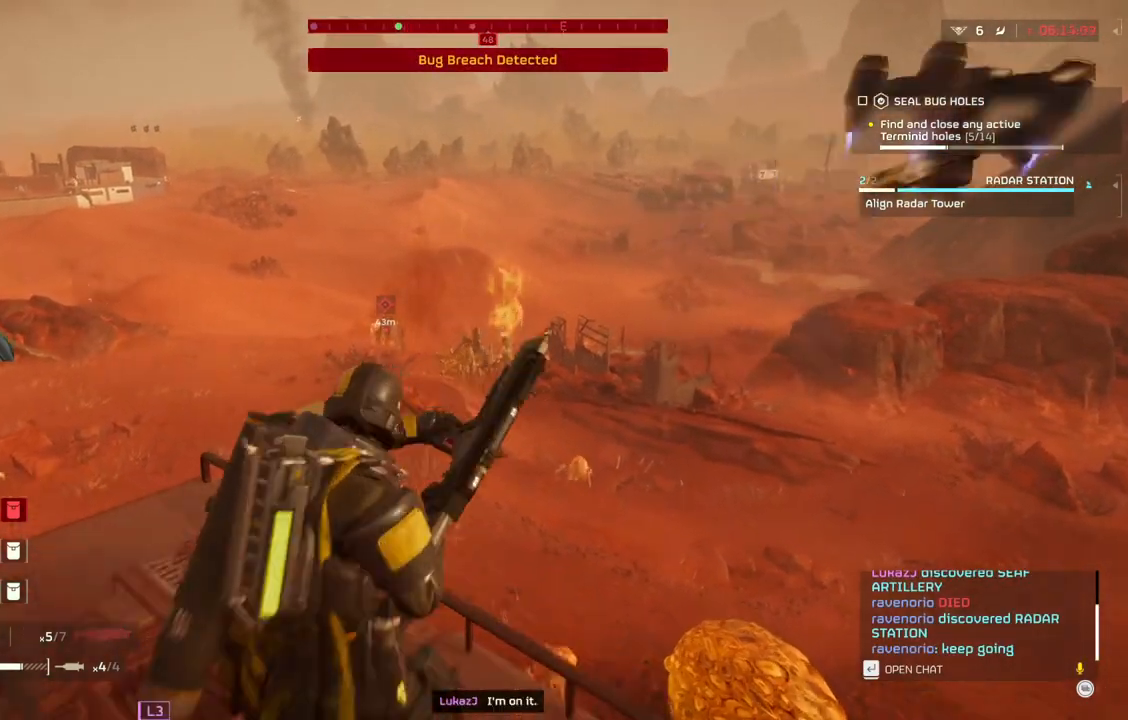
{"buttons": ["L2"], "left_stick": "center", "events": []}
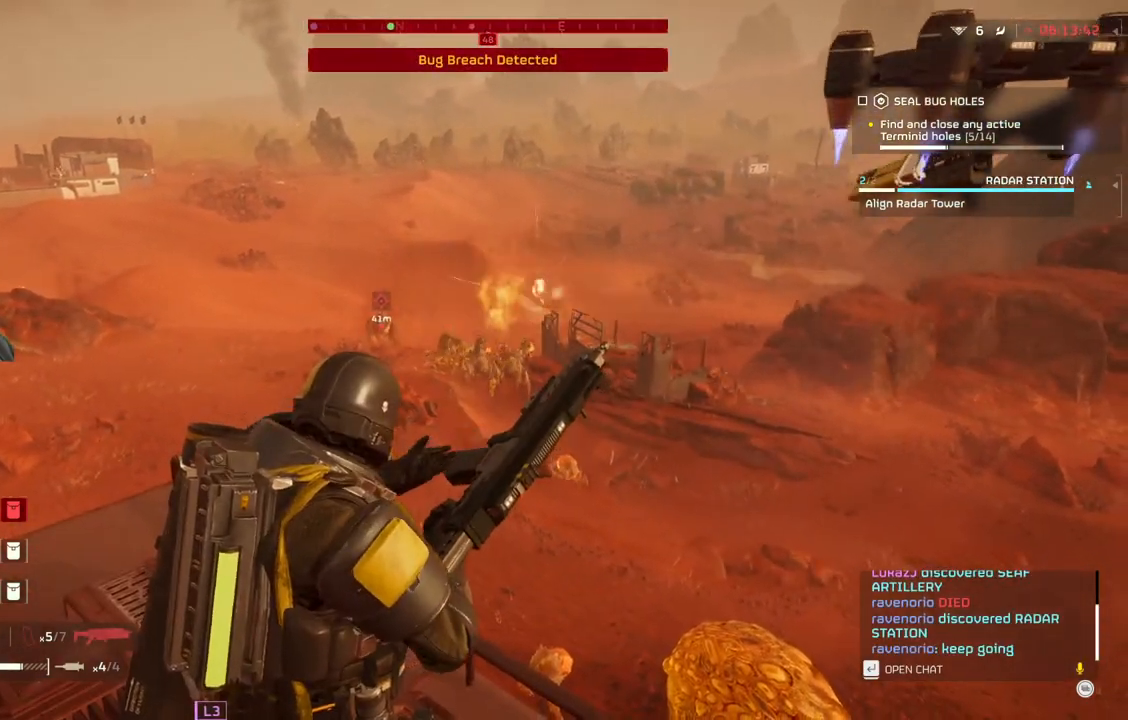
{"buttons": ["L2"], "left_stick": "center", "events": []}
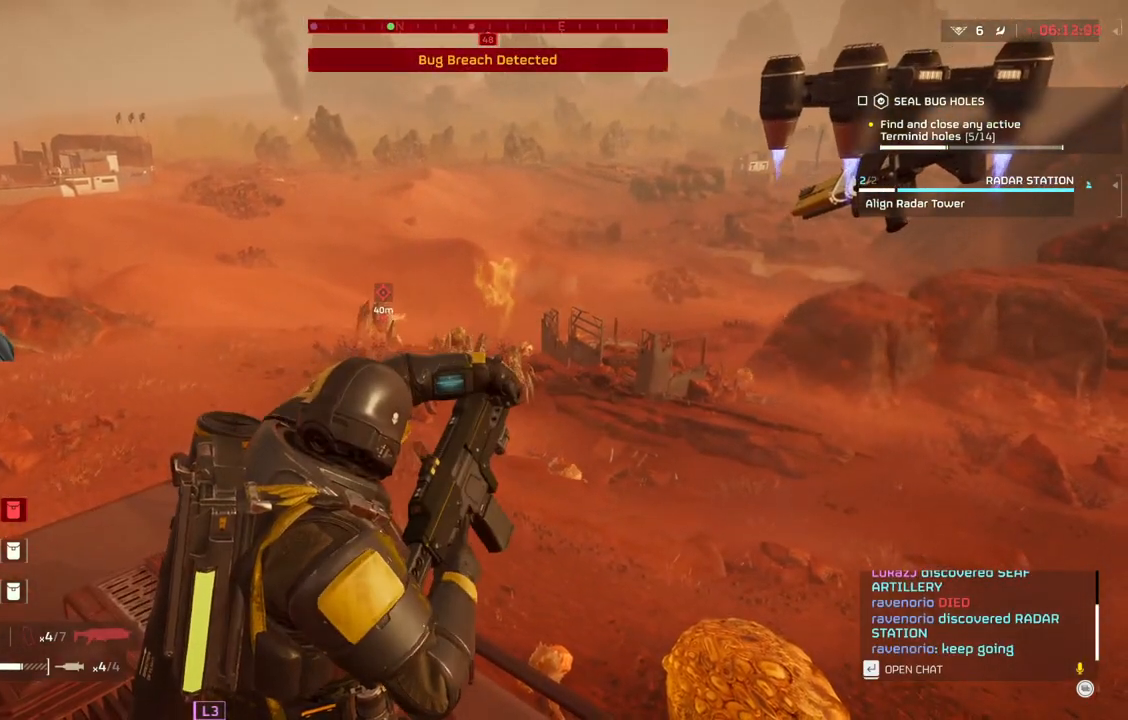
{"buttons": ["L2"], "left_stick": "center", "events": []}
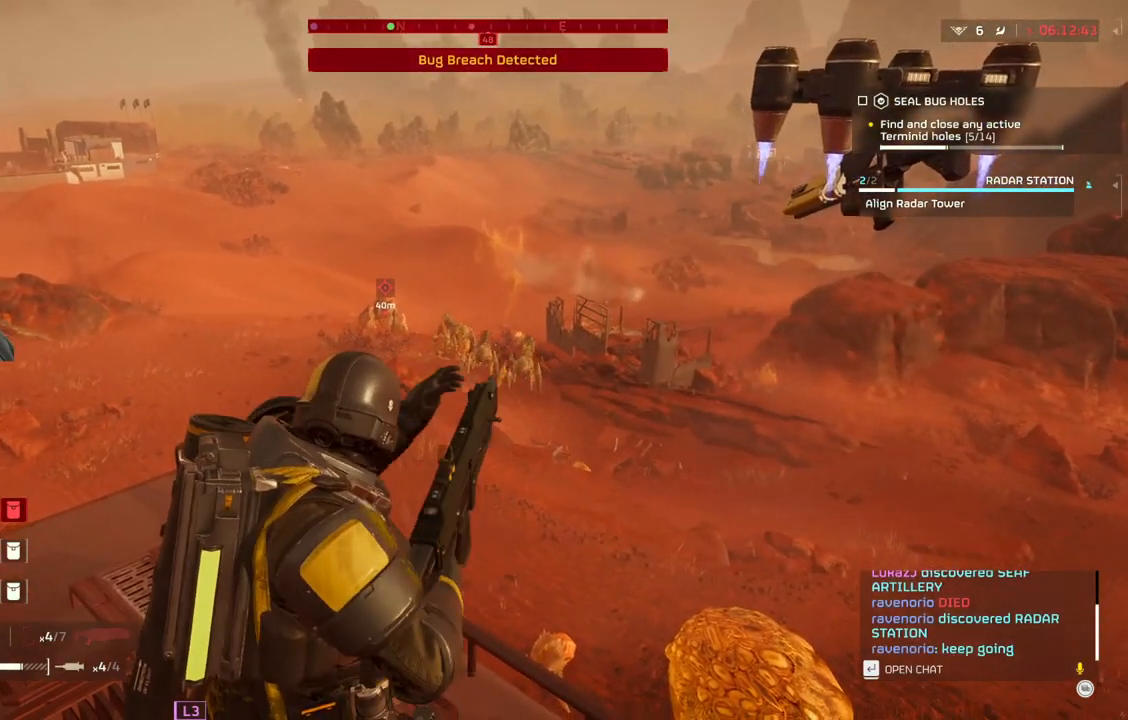
{"buttons": ["L2"], "left_stick": "center", "events": []}
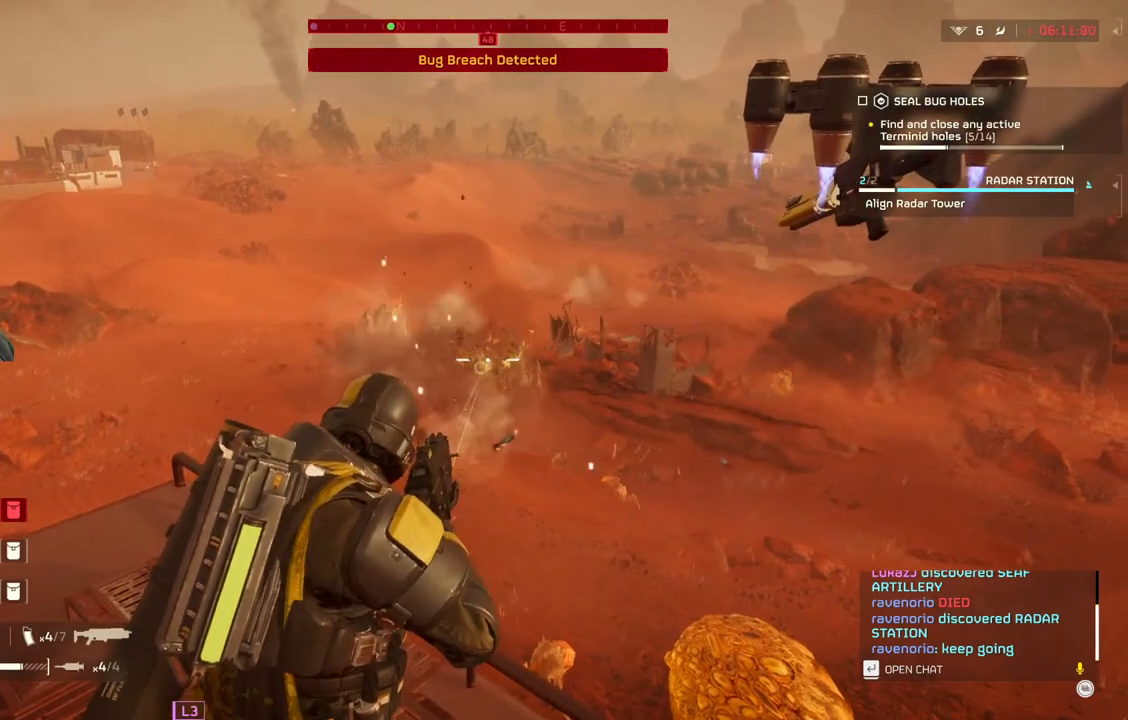
{"buttons": ["L2"], "left_stick": "center", "events": []}
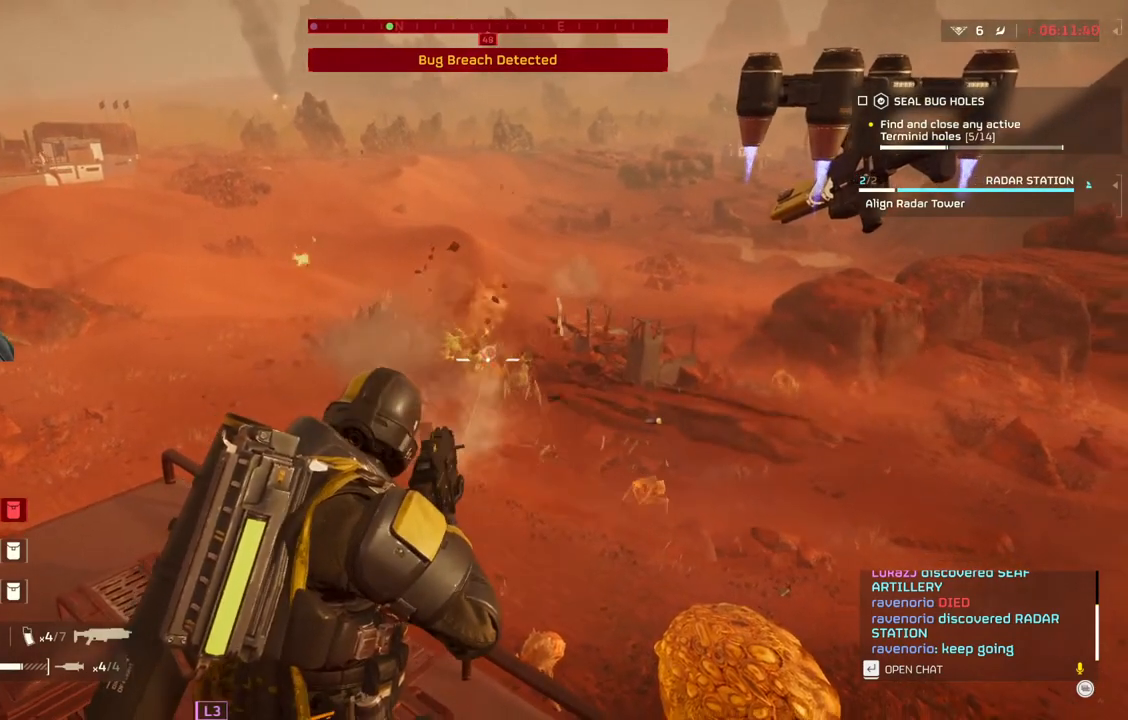
{"buttons": ["L2"], "left_stick": "center", "events": []}
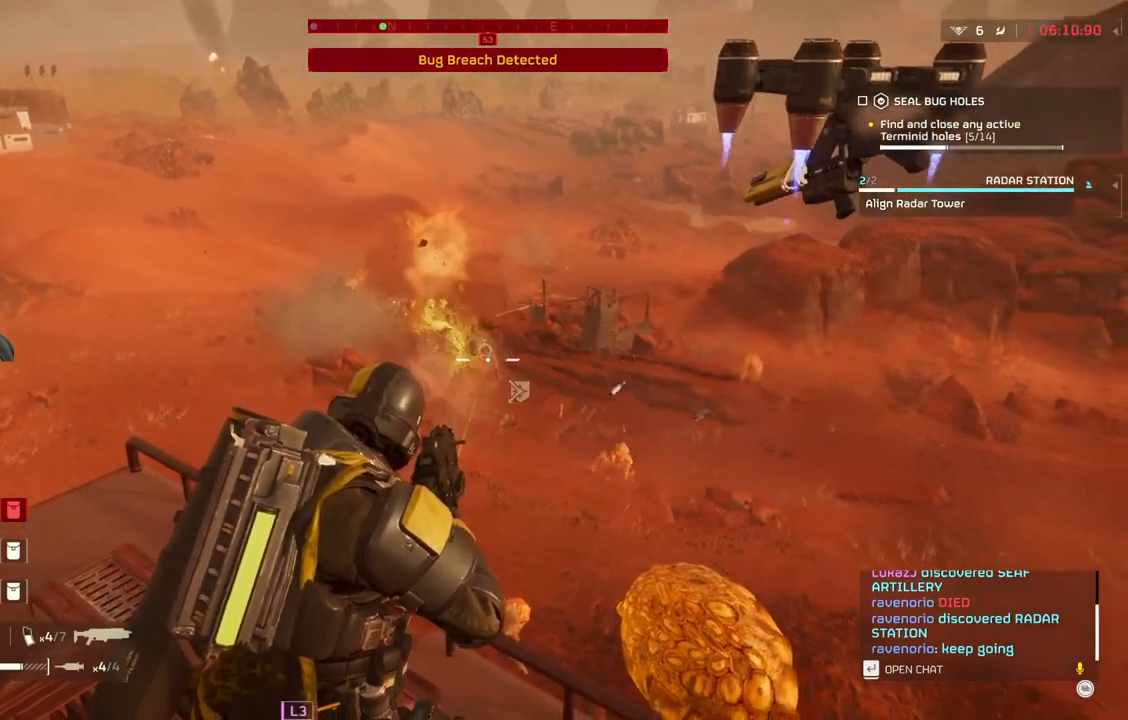
{"buttons": ["L2"], "left_stick": "center", "events": []}
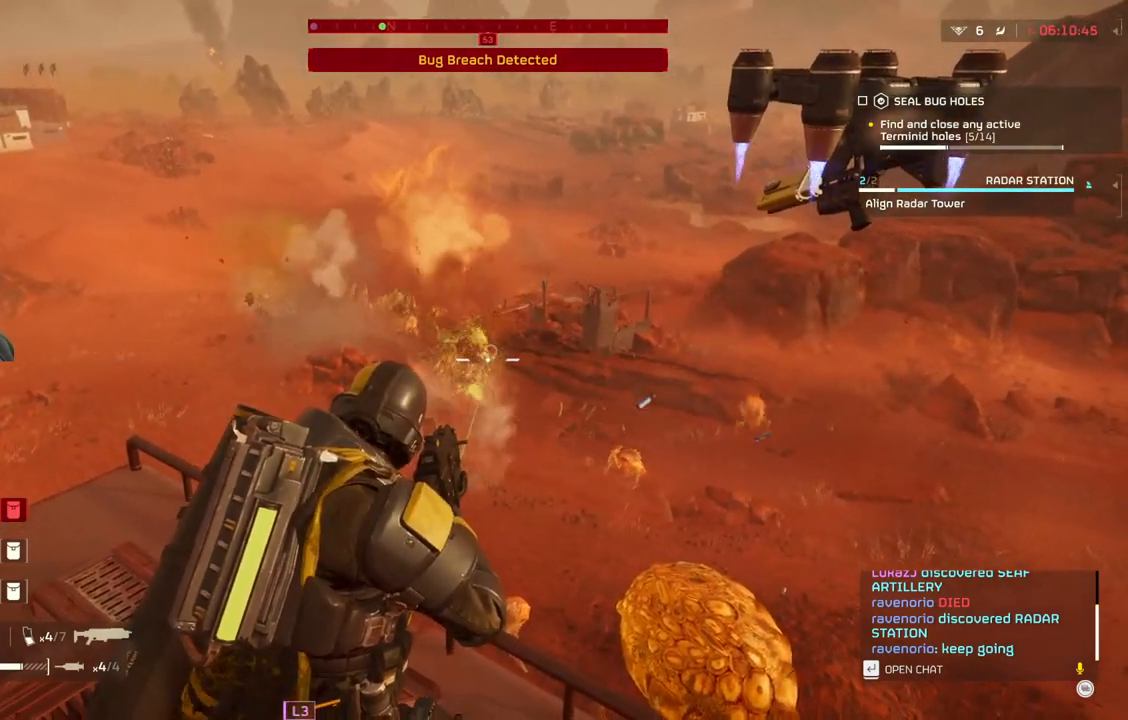
{"buttons": ["L2"], "left_stick": "center", "events": []}
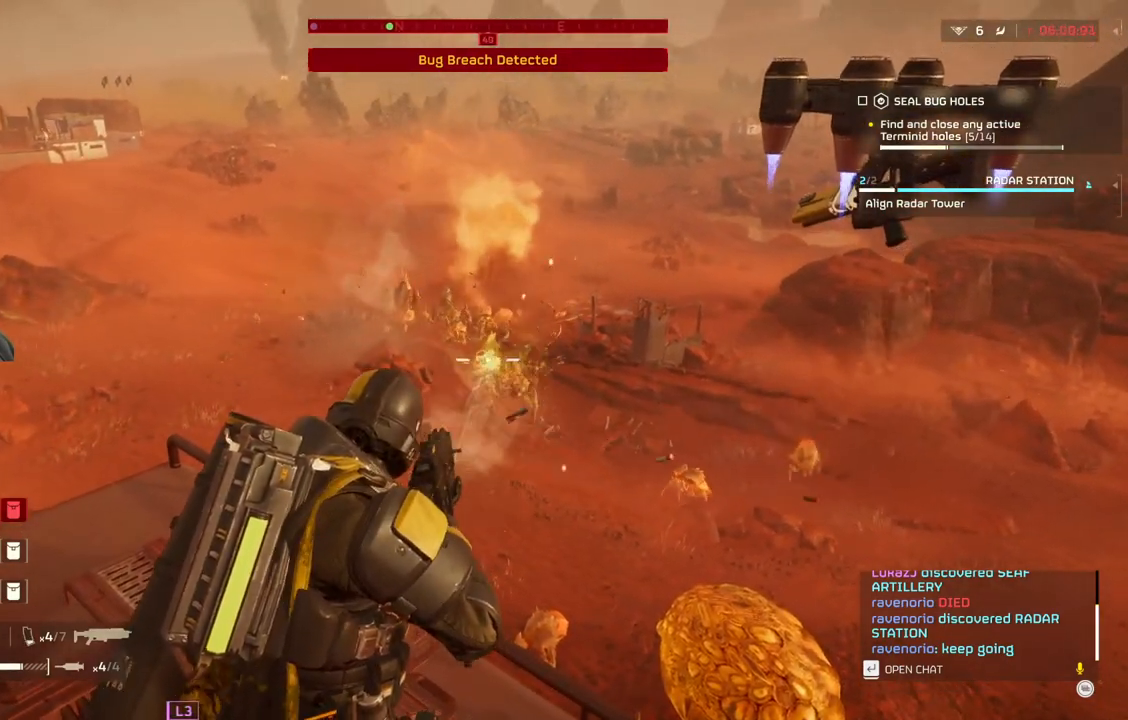
{"buttons": ["L2"], "left_stick": "center", "events": []}
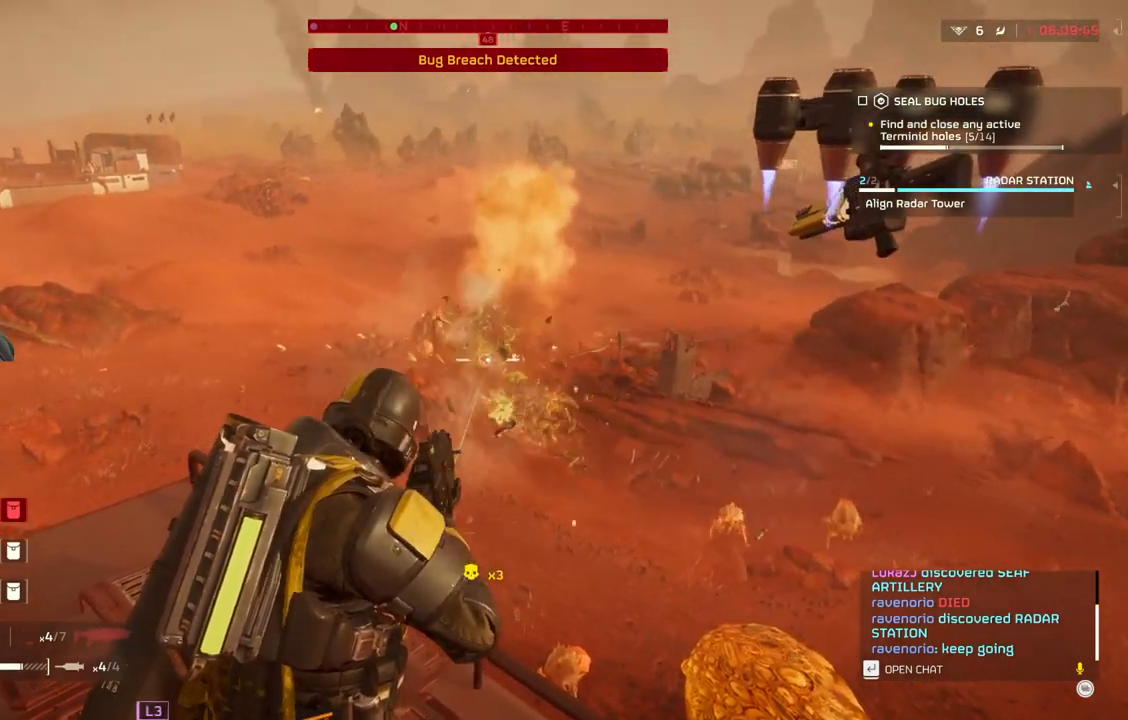
{"buttons": ["L2"], "left_stick": "center", "events": []}
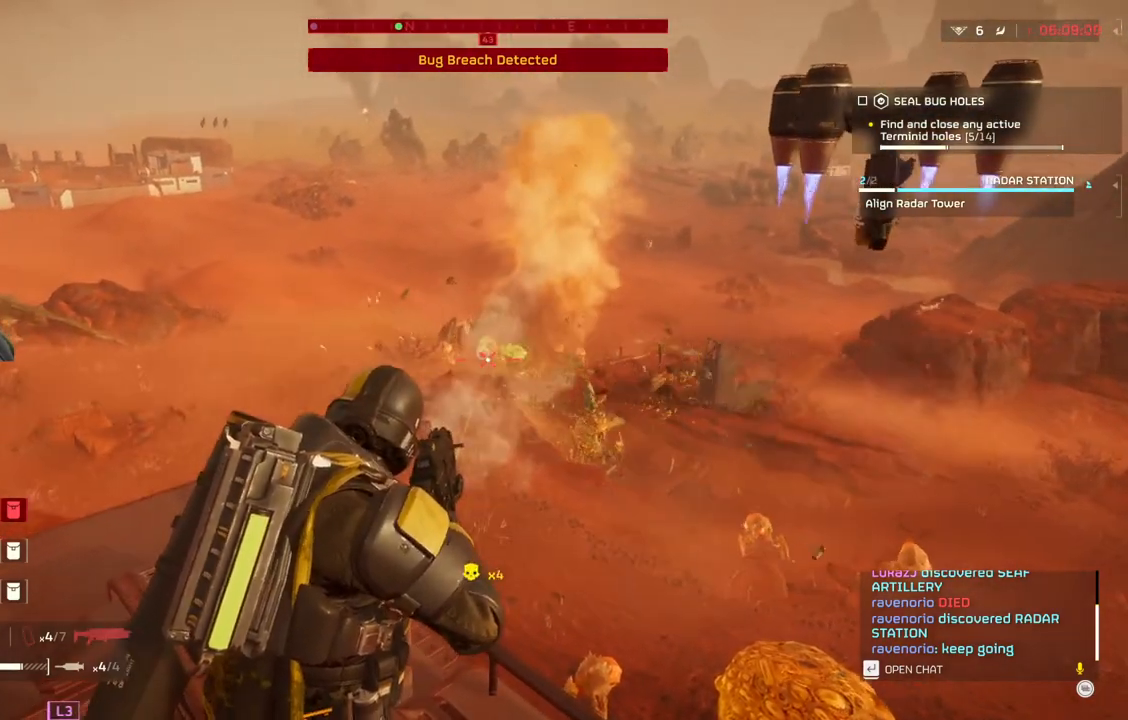
{"buttons": ["L2"], "left_stick": "center", "events": []}
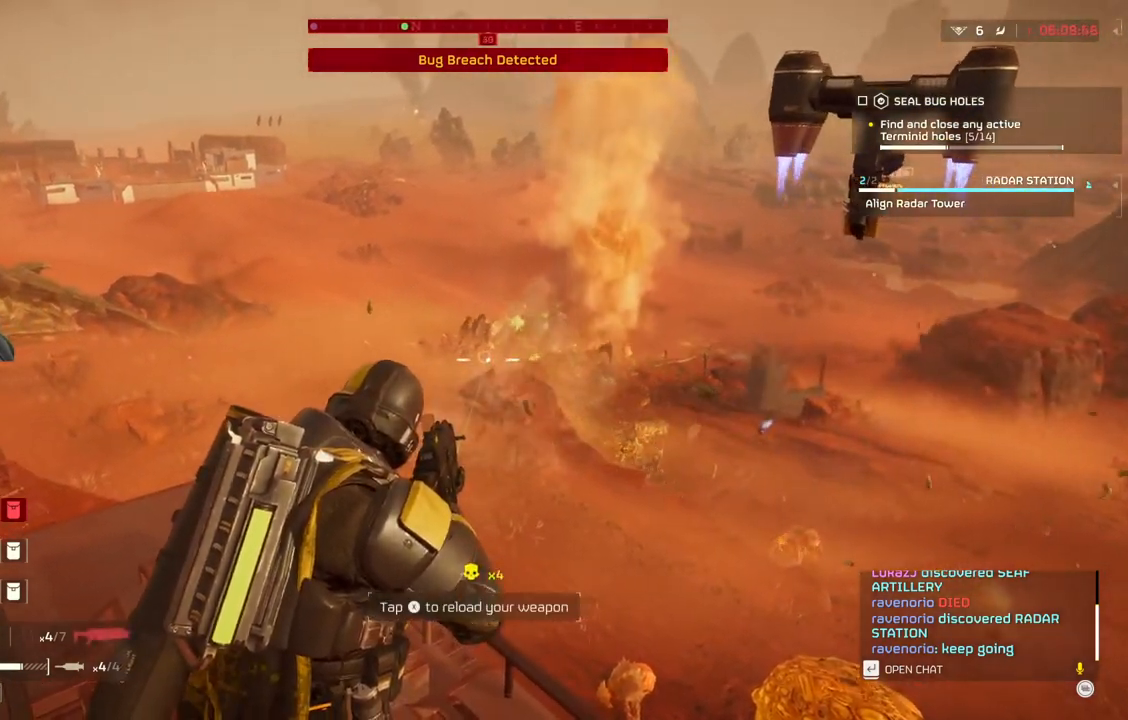
{"buttons": ["L2"], "left_stick": "center", "events": []}
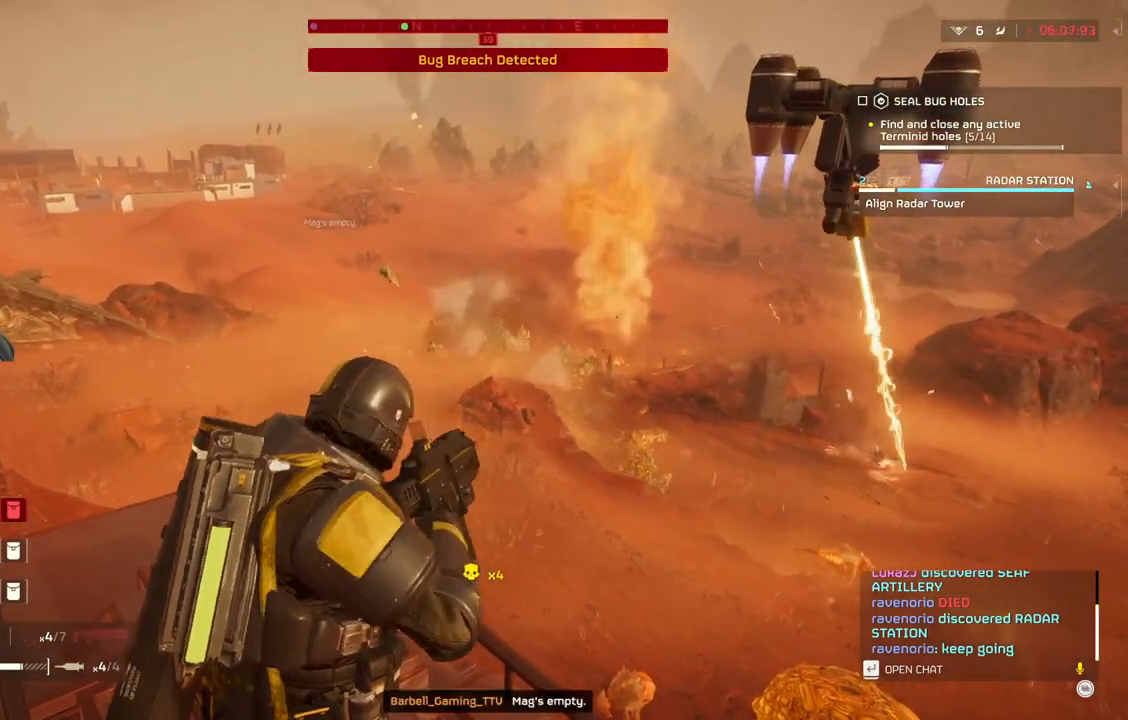
{"buttons": [], "left_stick": "center", "events": [[200, "L2", "up"]]}
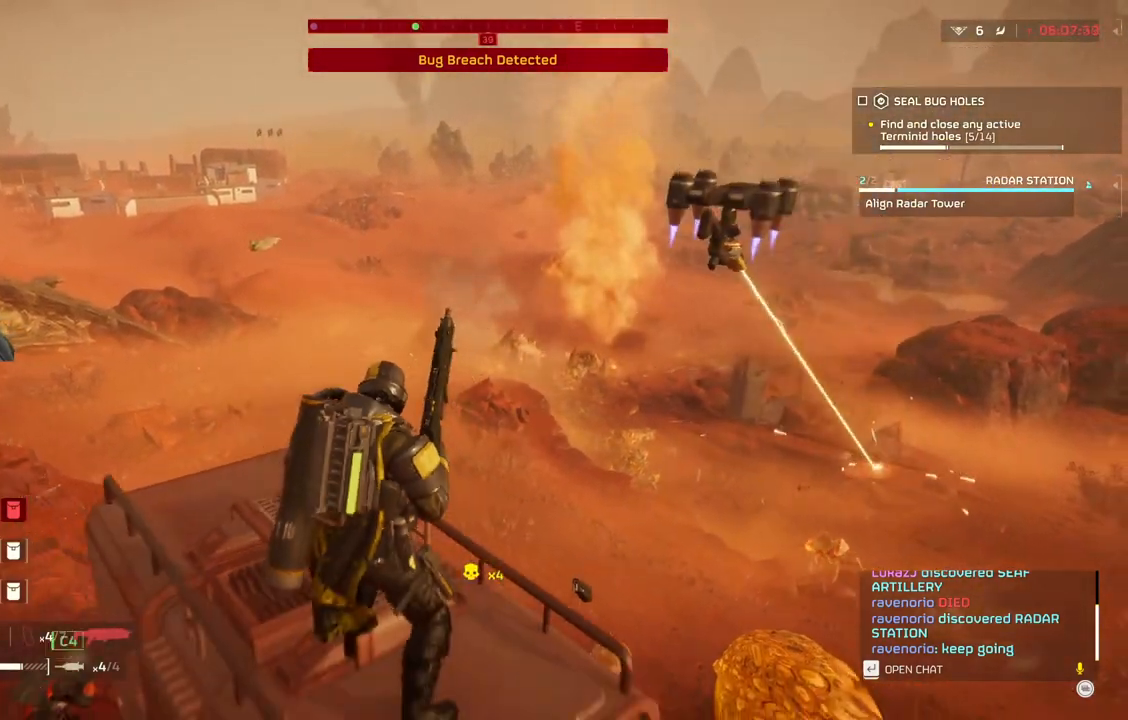
{"buttons": [], "left_stick": "center", "events": []}